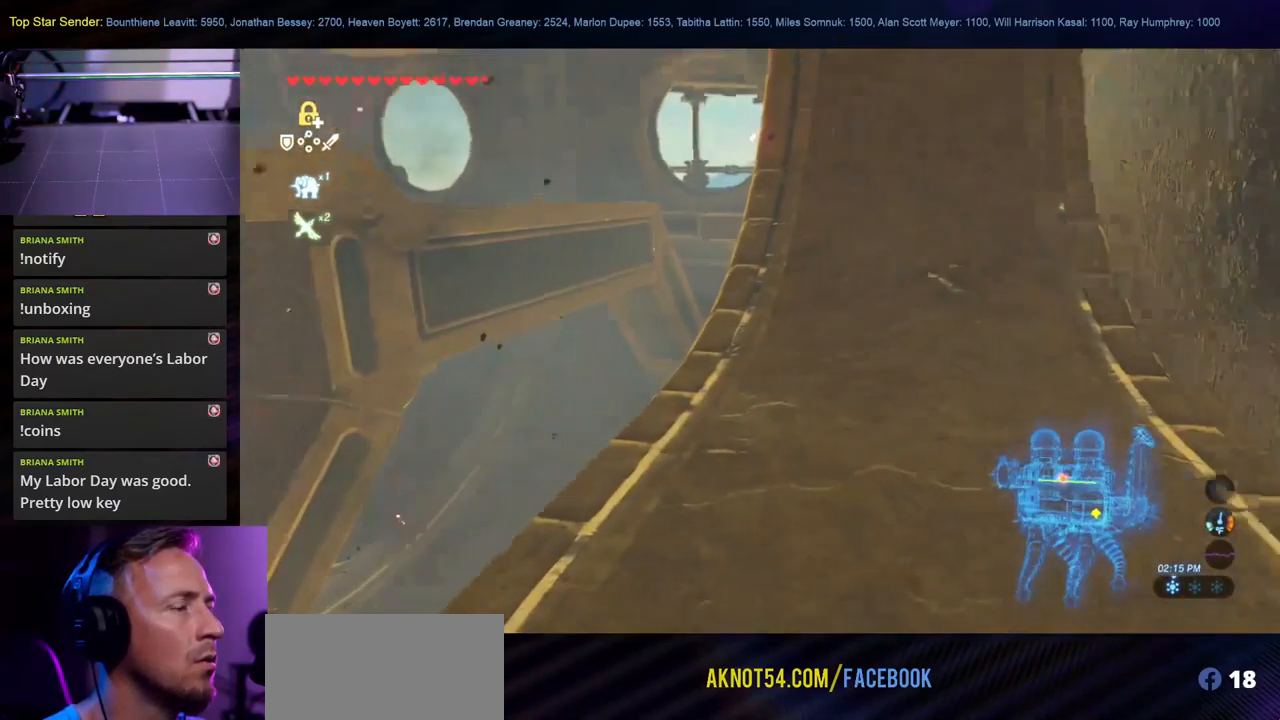
Gameplay with a controller (Nintendo layout); each line is a JSON object with the inputs held at the frame after it. "events" lists button and stick changes between this image and that frame as [ms after this image, input, new state], when the widget could be followed in between. Not read: L2 L3 R1 R2 R3.
{"buttons": [], "left_stick": "up", "right_stick": "up", "events": [[67, "left_stick", "up-right"], [150, "left_stick", "up"], [183, "right_stick", "center"], [400, "L1", "down"], [433, "right_stick", "up"], [467, "L1", "up"]]}
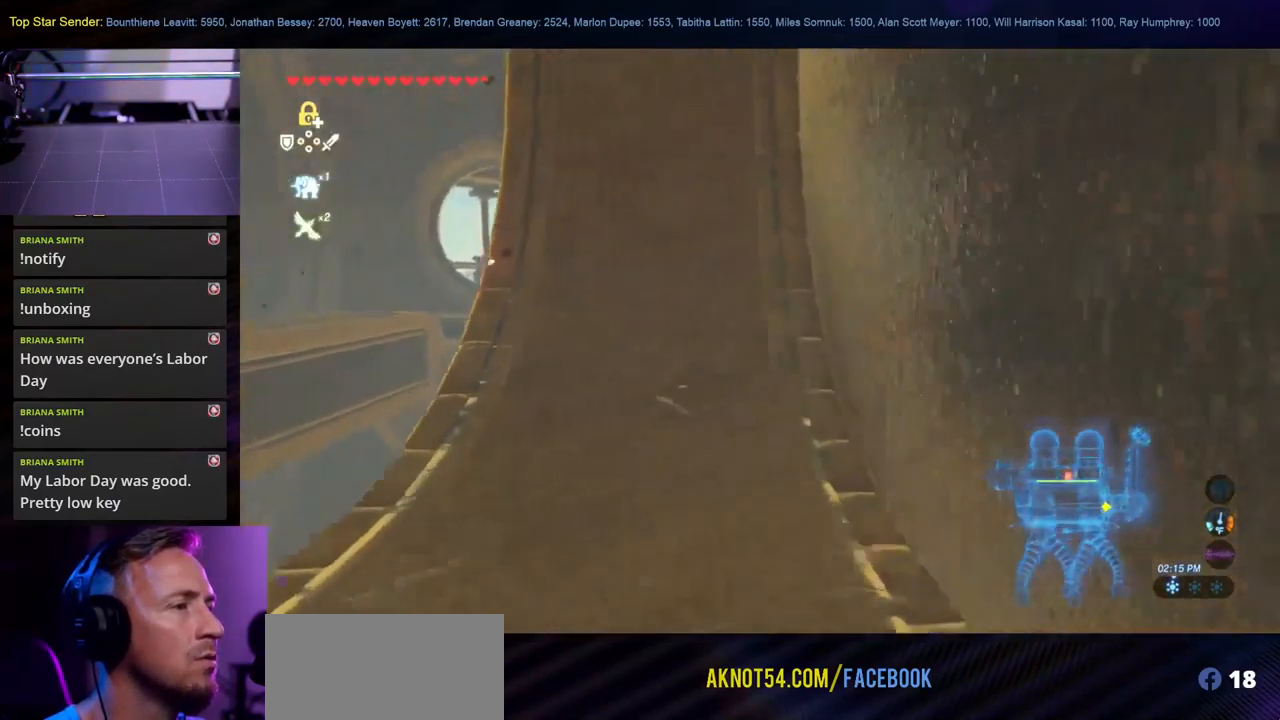
{"buttons": [], "left_stick": "up", "right_stick": "center", "events": [[283, "right_stick", "up-left"], [417, "right_stick", "center"]]}
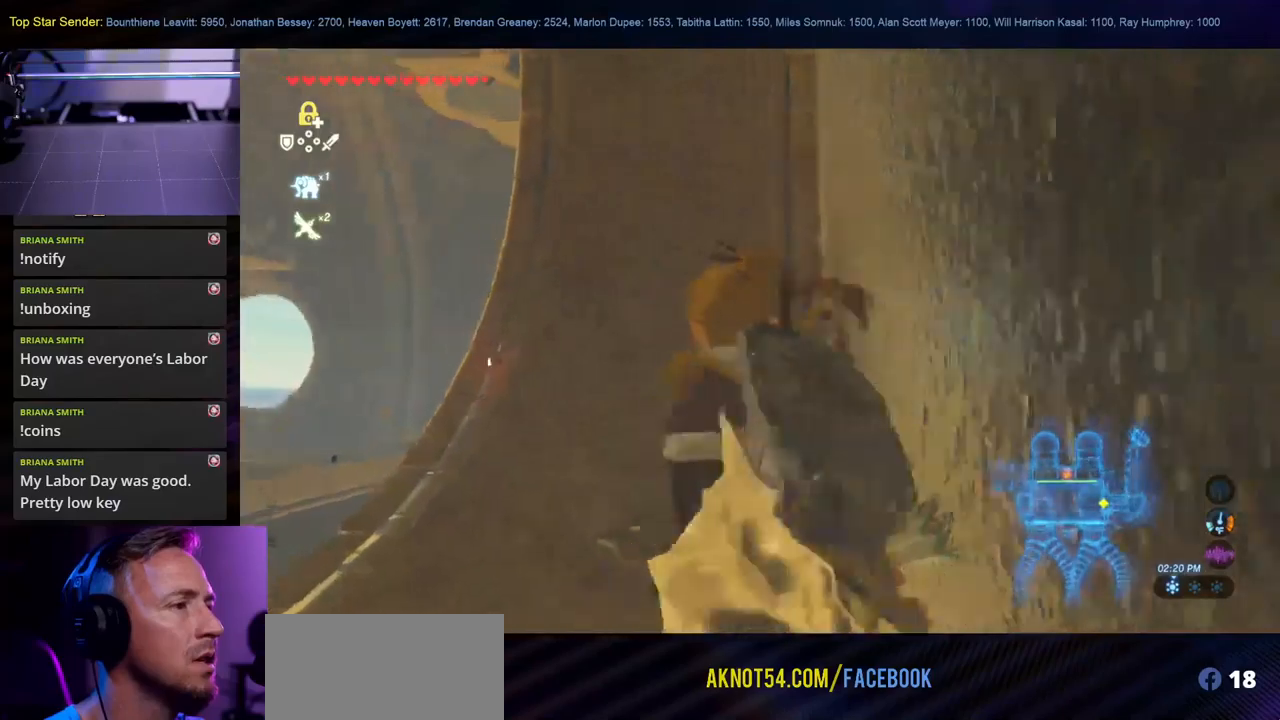
{"buttons": ["L1"], "left_stick": "up", "right_stick": "down-left", "events": [[100, "right_stick", "down-left"], [117, "L1", "down"], [234, "L1", "up"], [300, "L1", "down"]]}
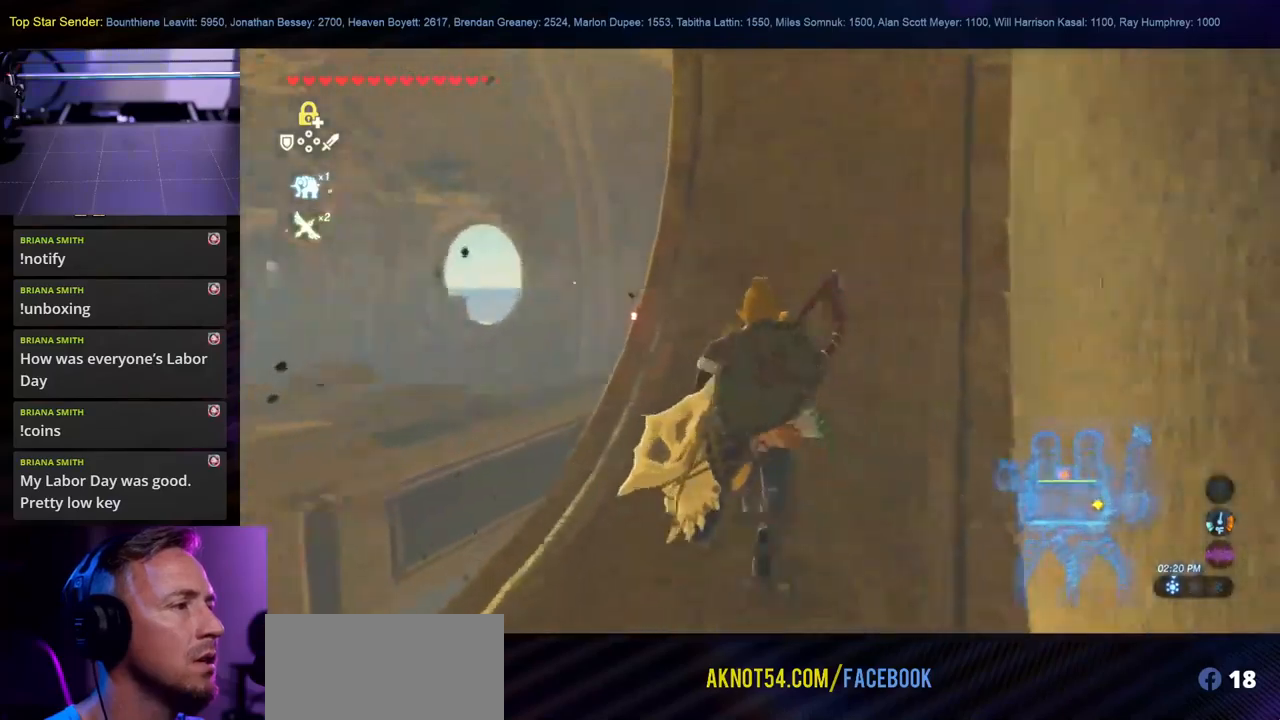
{"buttons": [], "left_stick": "center", "right_stick": "left", "events": [[34, "L1", "up"], [117, "left_stick", "center"], [300, "L1", "down"], [384, "right_stick", "left"], [484, "L1", "up"]]}
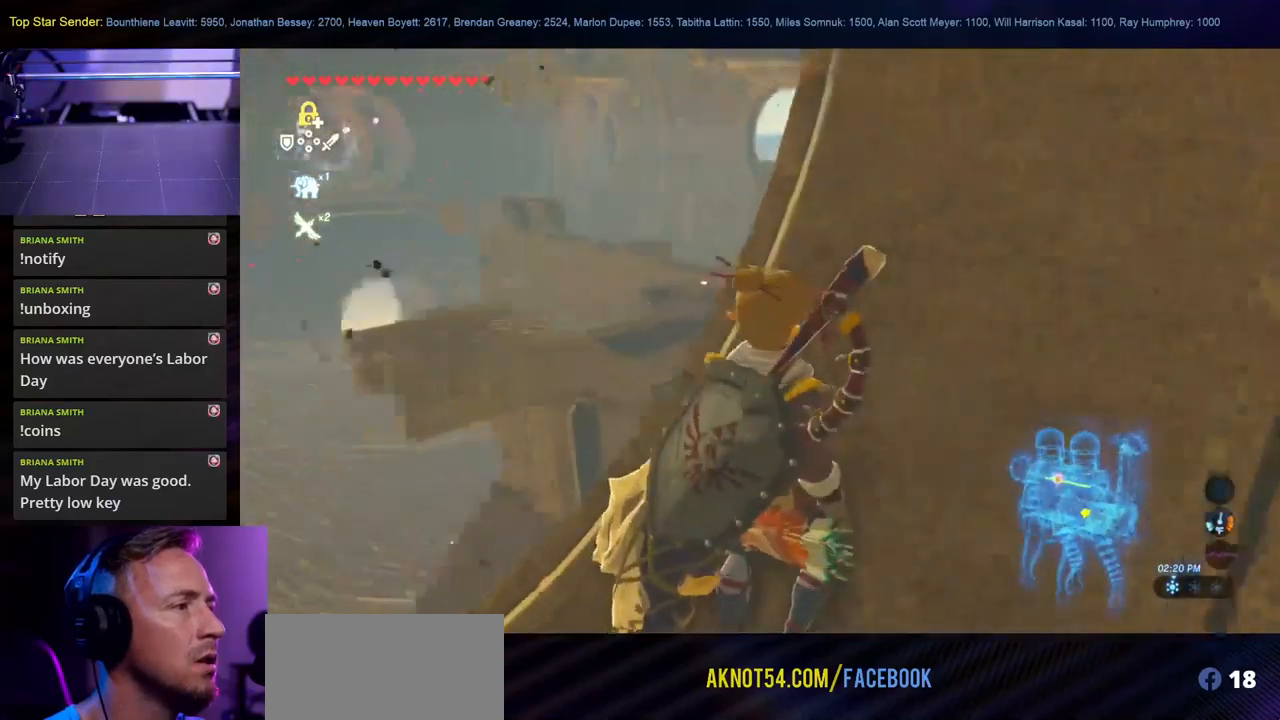
{"buttons": [], "left_stick": "center", "right_stick": "up-left", "events": [[67, "right_stick", "center"], [167, "right_stick", "up-left"], [367, "right_stick", "center"], [450, "right_stick", "up-left"]]}
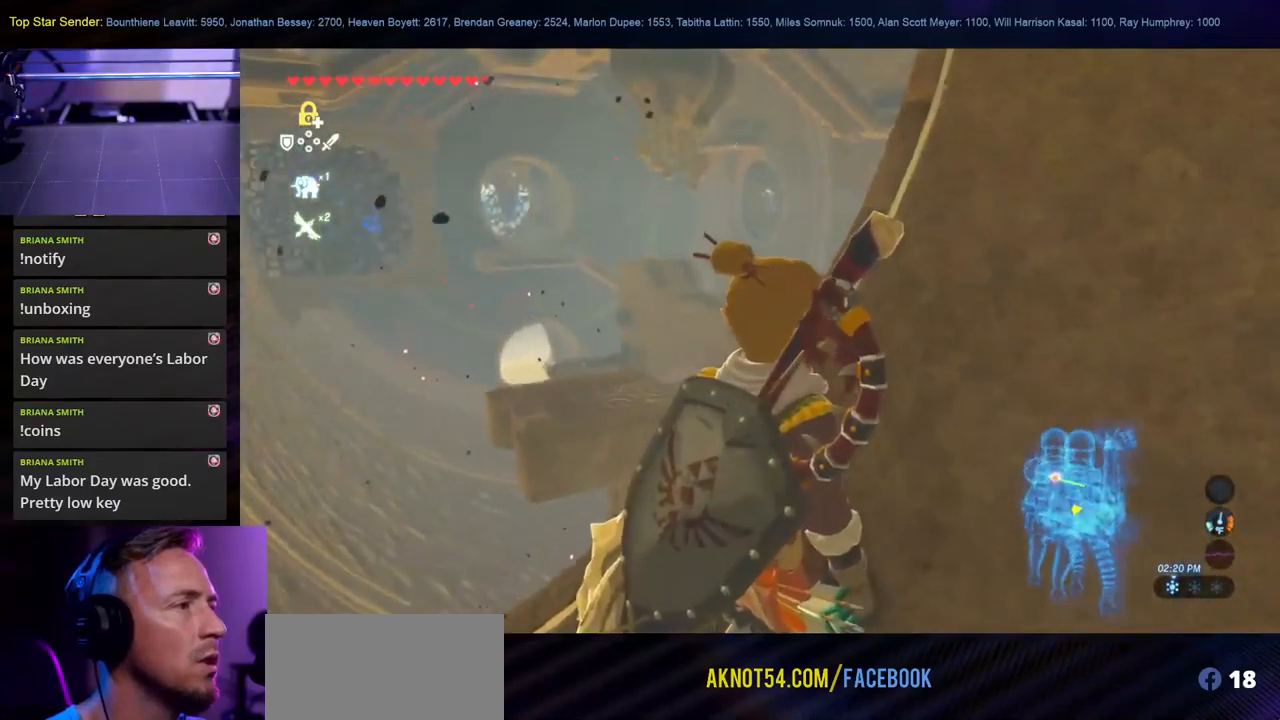
{"buttons": [], "left_stick": "center", "right_stick": "center", "events": [[167, "right_stick", "left"], [417, "right_stick", "center"]]}
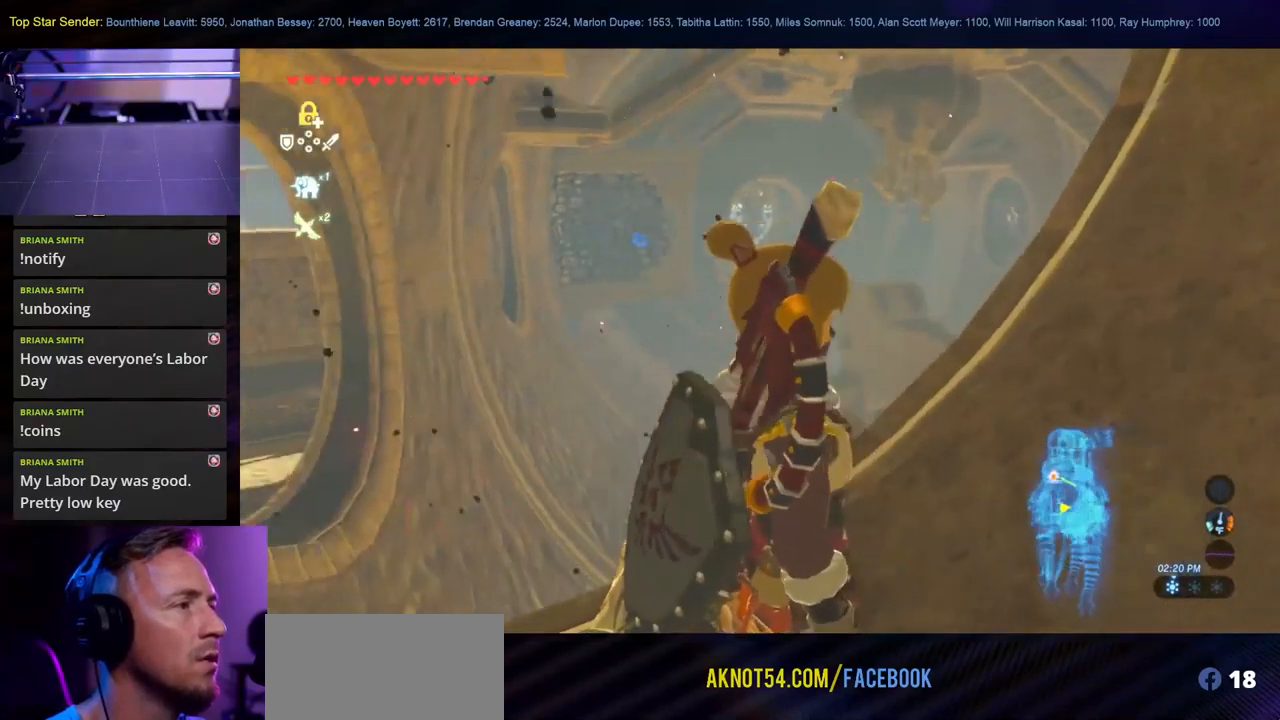
{"buttons": [], "left_stick": "center", "right_stick": "down-left", "events": [[467, "right_stick", "down-left"]]}
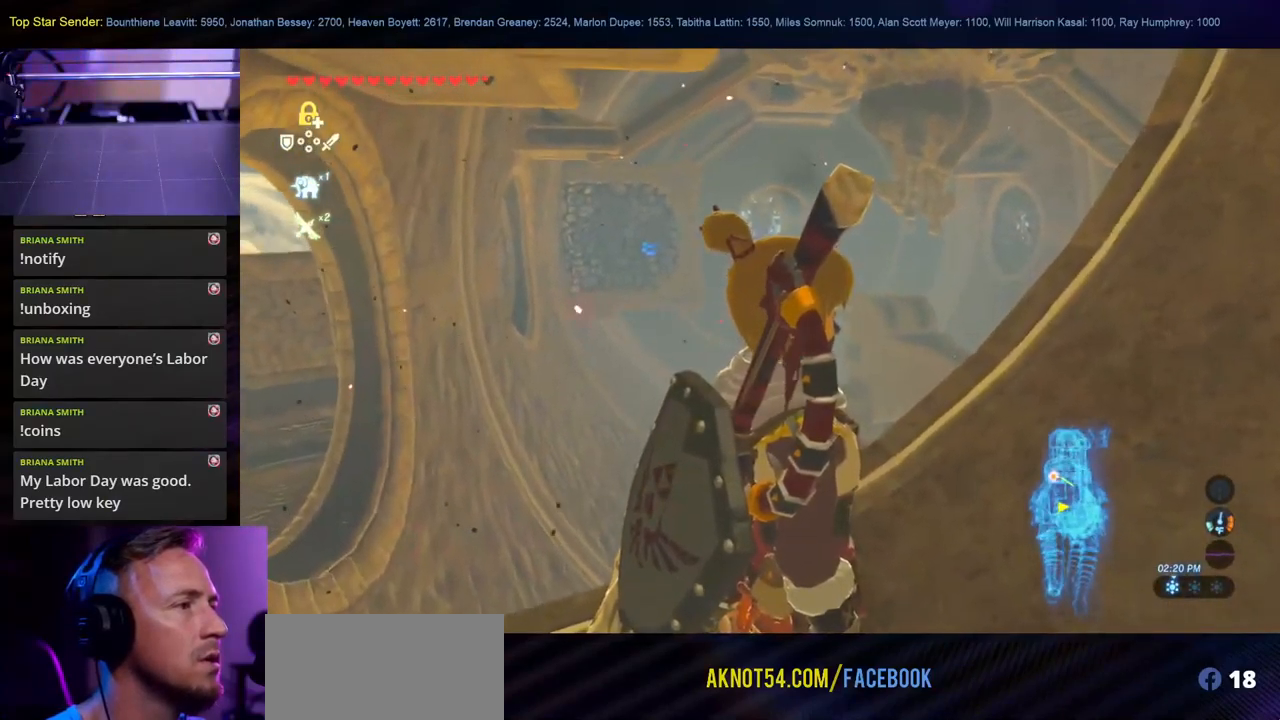
{"buttons": [], "left_stick": "up", "right_stick": "center"}
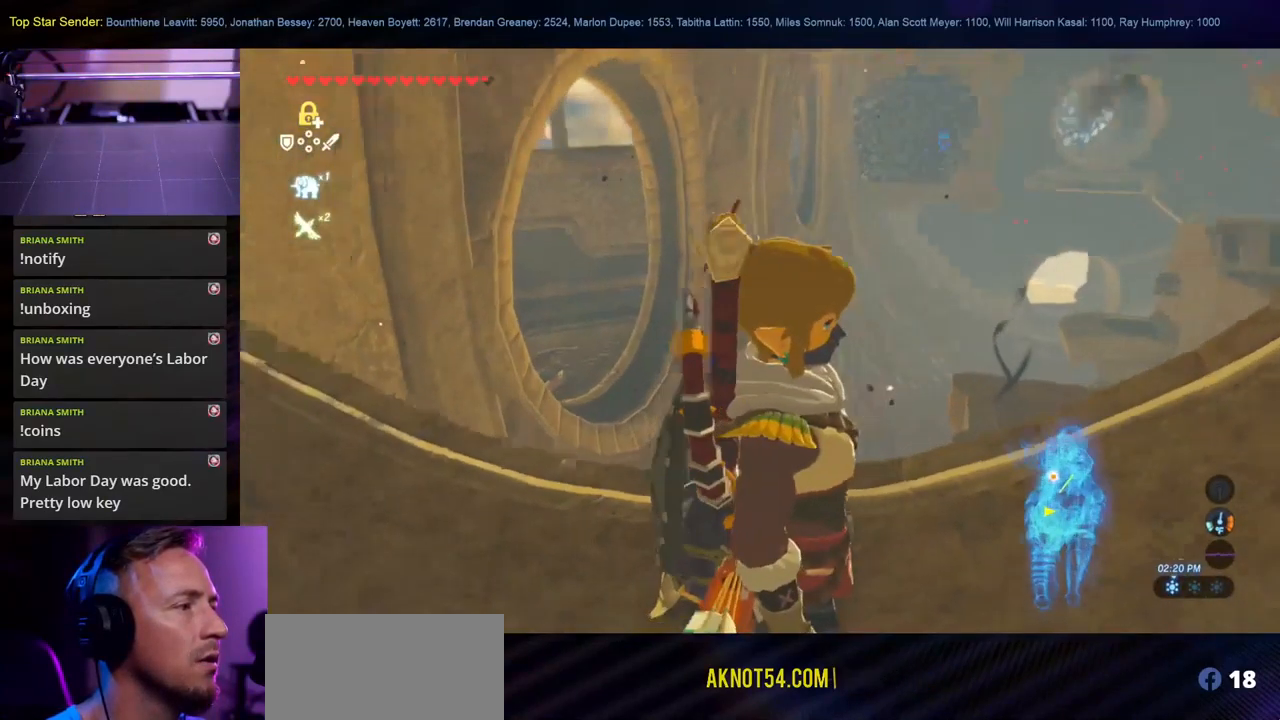
{"buttons": ["X"], "left_stick": "up", "right_stick": "center", "events": [[334, "X", "down"]]}
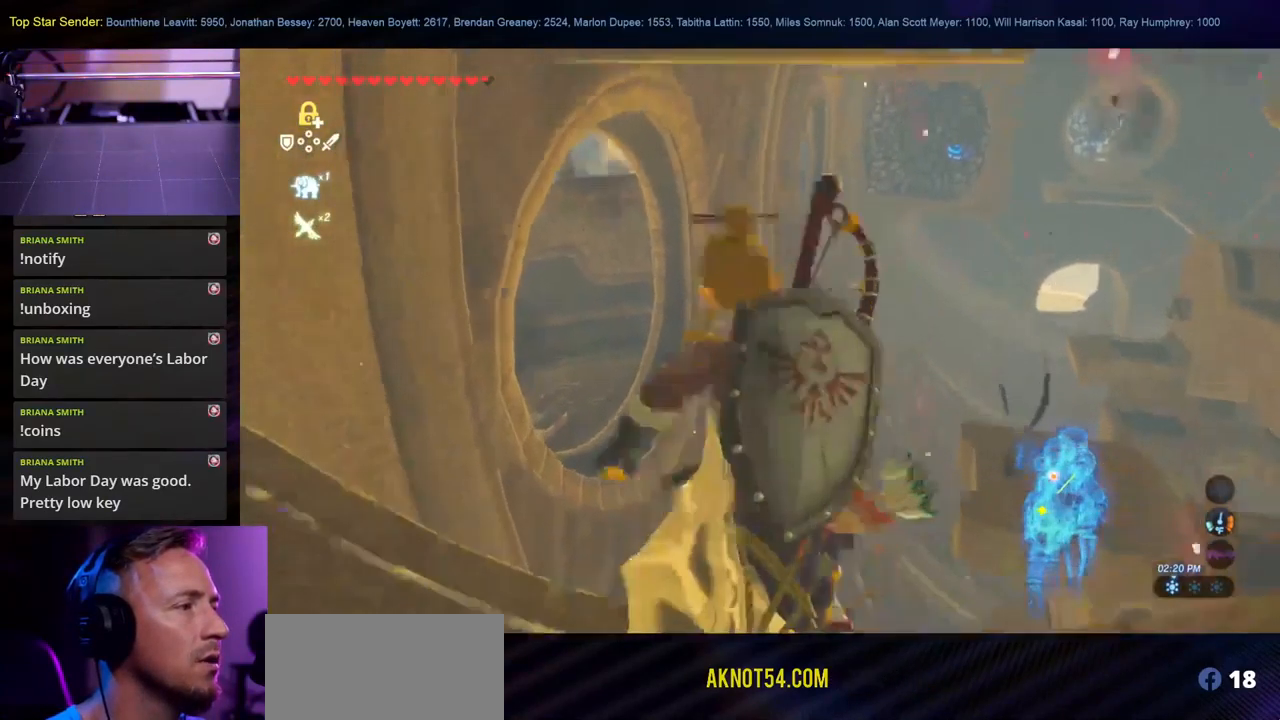
{"buttons": [], "left_stick": "up", "right_stick": "center", "events": [[17, "X", "up"], [67, "X", "down"], [184, "X", "up"], [267, "X", "down"], [367, "X", "up"]]}
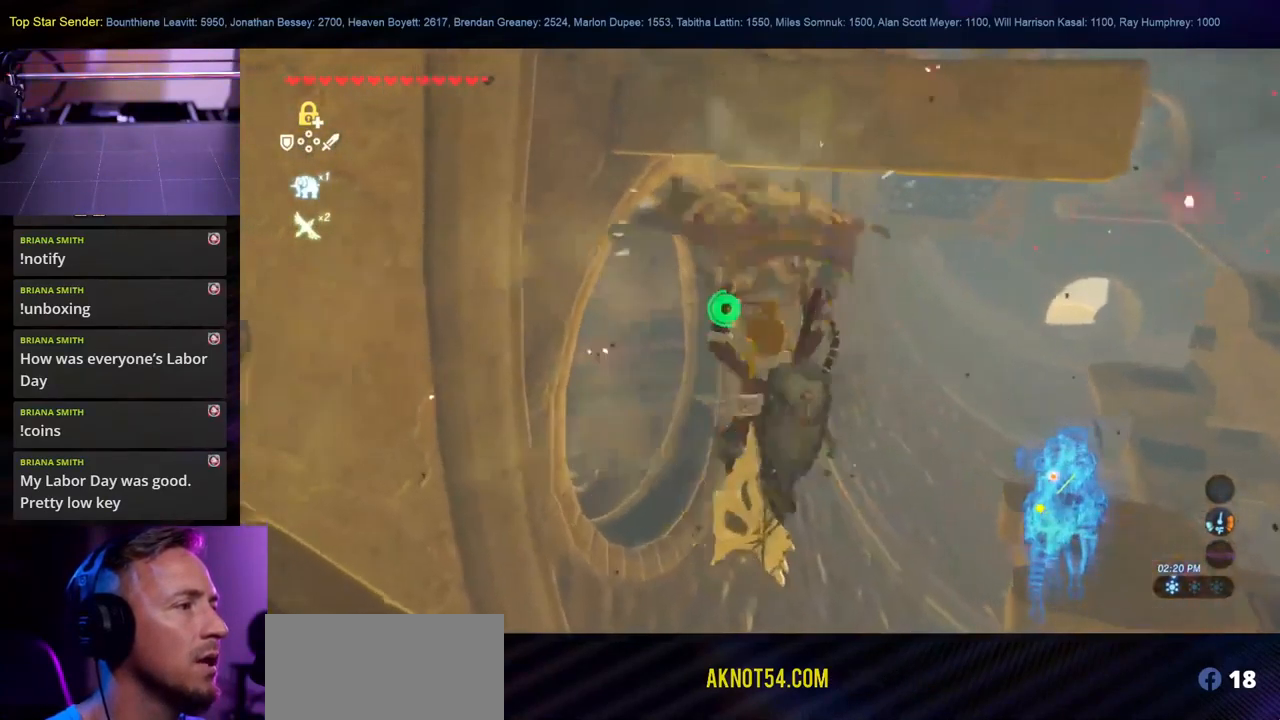
{"buttons": [], "left_stick": "up", "right_stick": "center", "events": []}
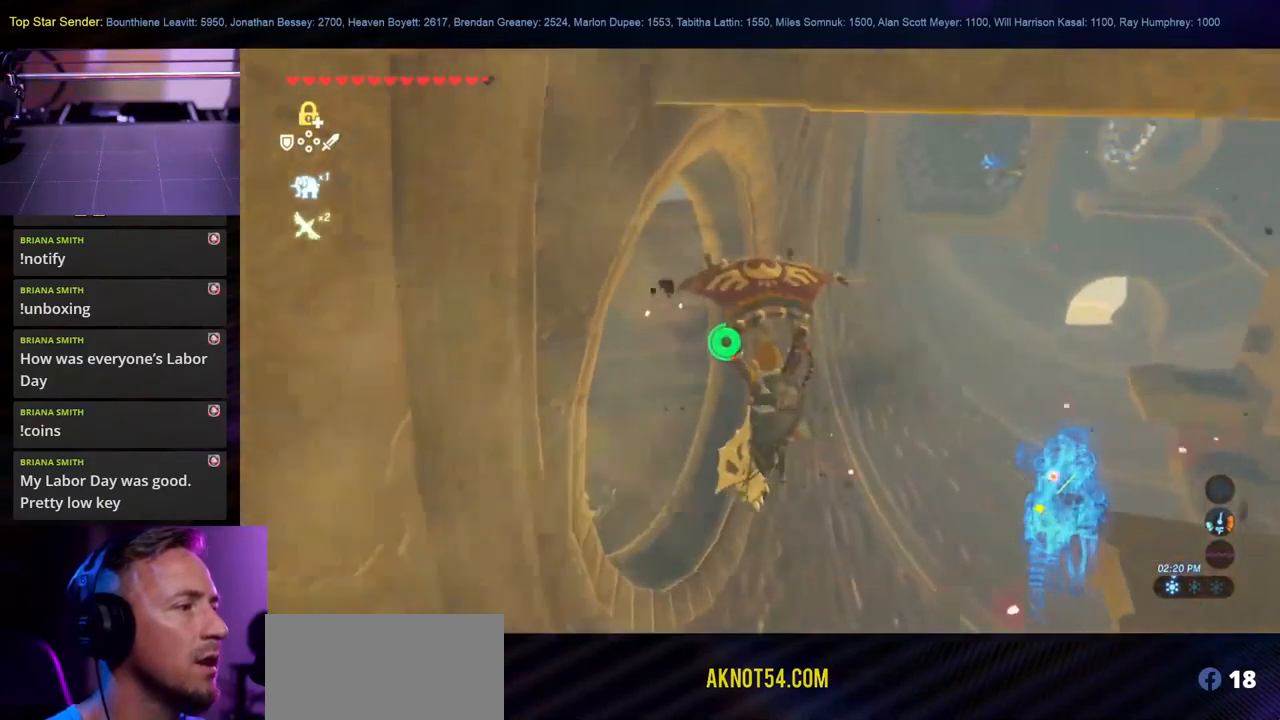
{"buttons": [], "left_stick": "up-left", "right_stick": "left", "events": [[200, "right_stick", "left"], [334, "left_stick", "up-left"]]}
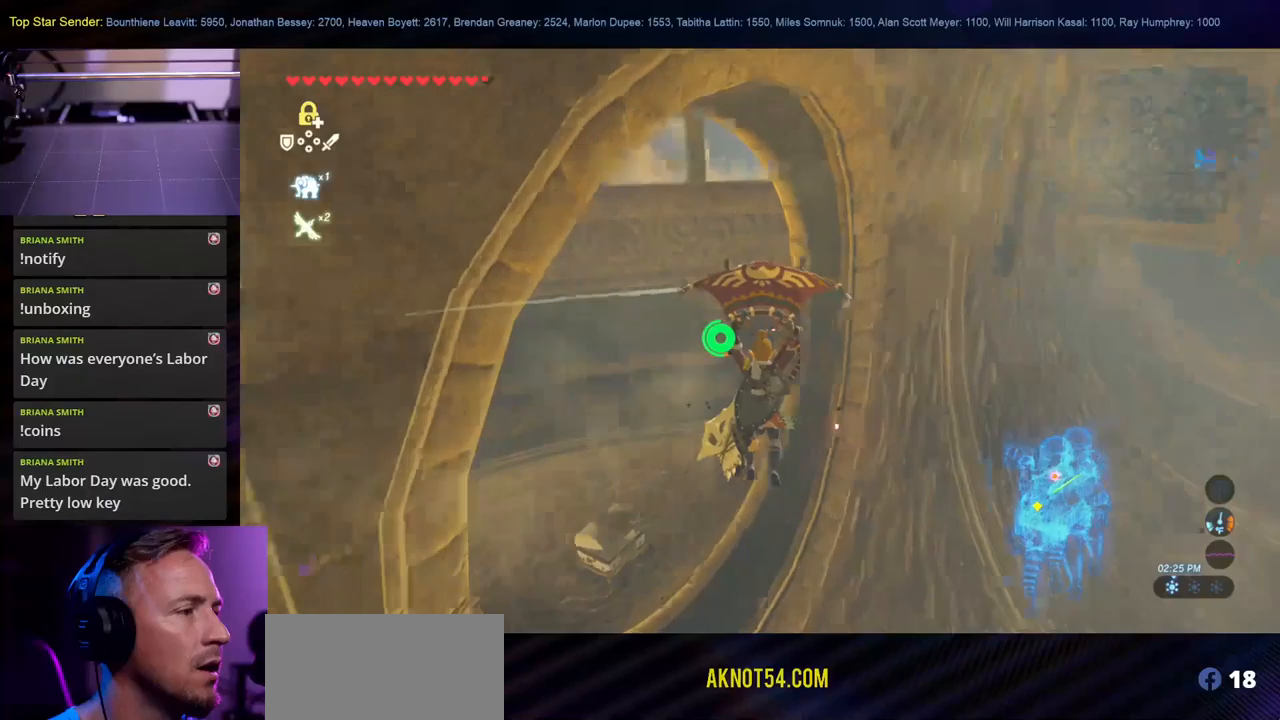
{"buttons": ["B"], "left_stick": "up-left", "right_stick": "center", "events": [[400, "right_stick", "center"], [416, "B", "down"]]}
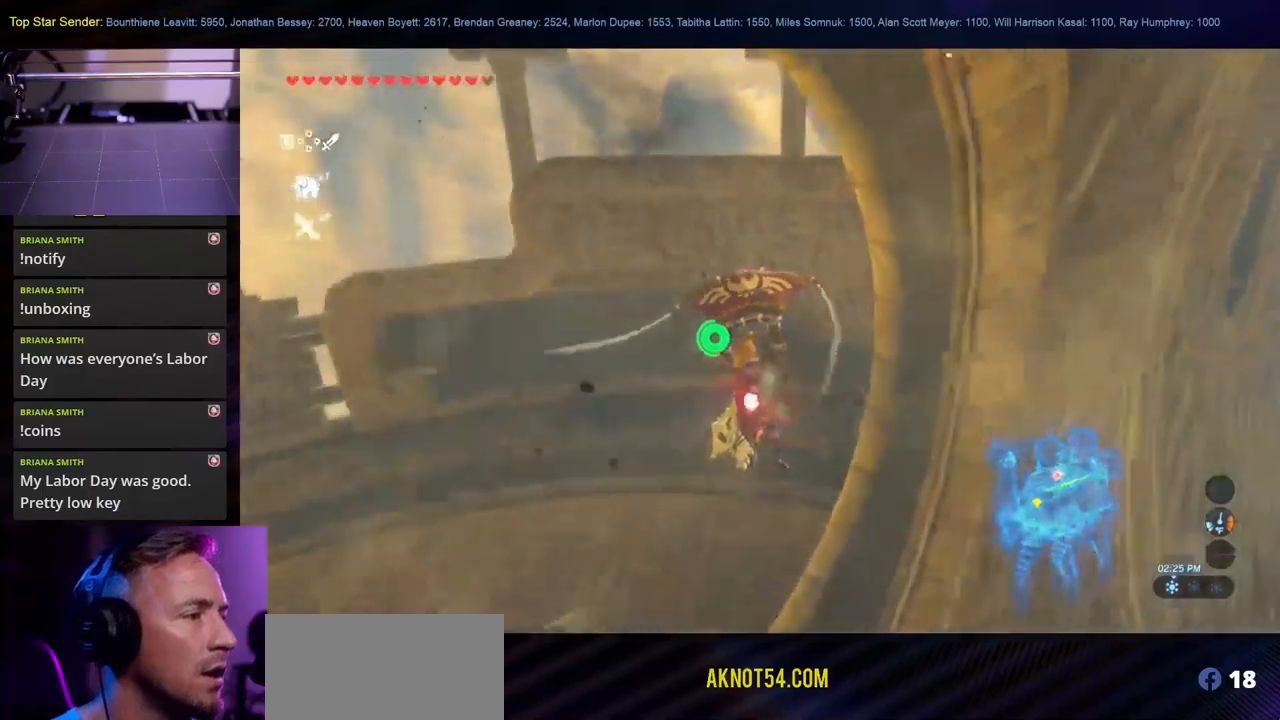
{"buttons": [], "left_stick": "left", "right_stick": "left", "events": [[33, "B", "up"], [133, "L1", "down"], [150, "left_stick", "left"], [183, "L1", "up"], [200, "right_stick", "left"]]}
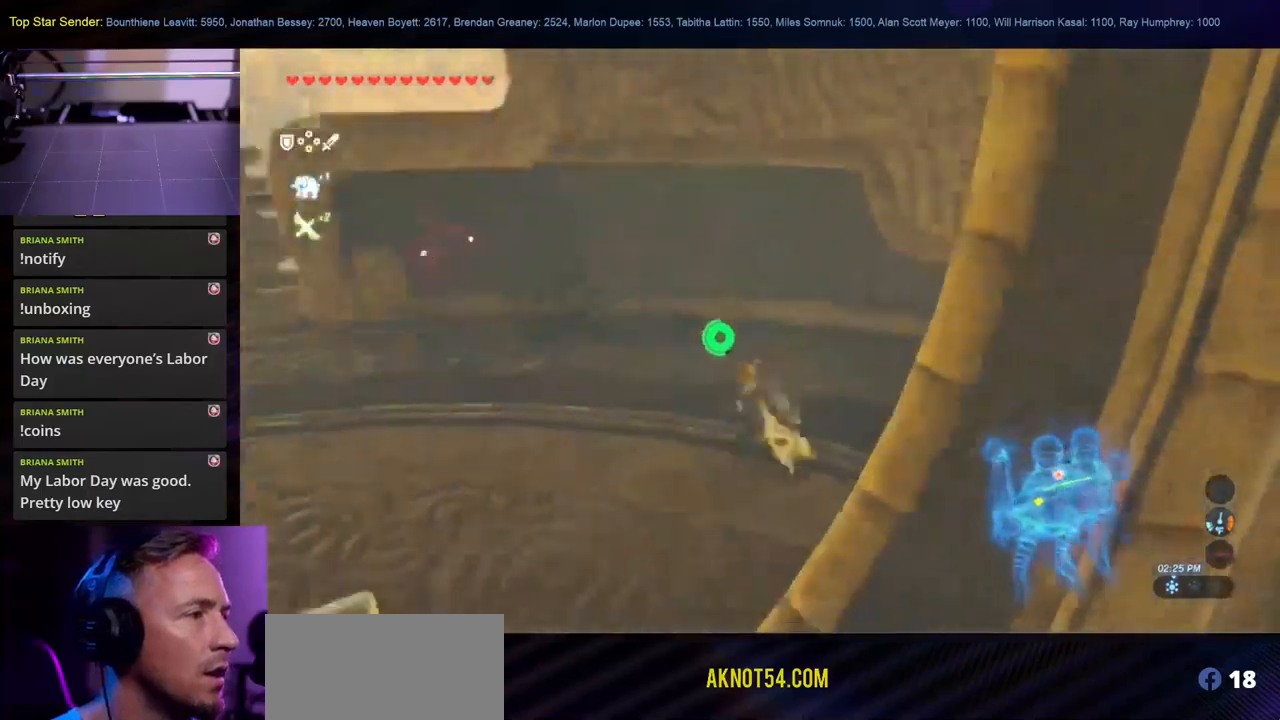
{"buttons": [], "left_stick": "up-left", "right_stick": "left", "events": [[100, "L1", "down"], [150, "L1", "up"], [350, "left_stick", "up-left"]]}
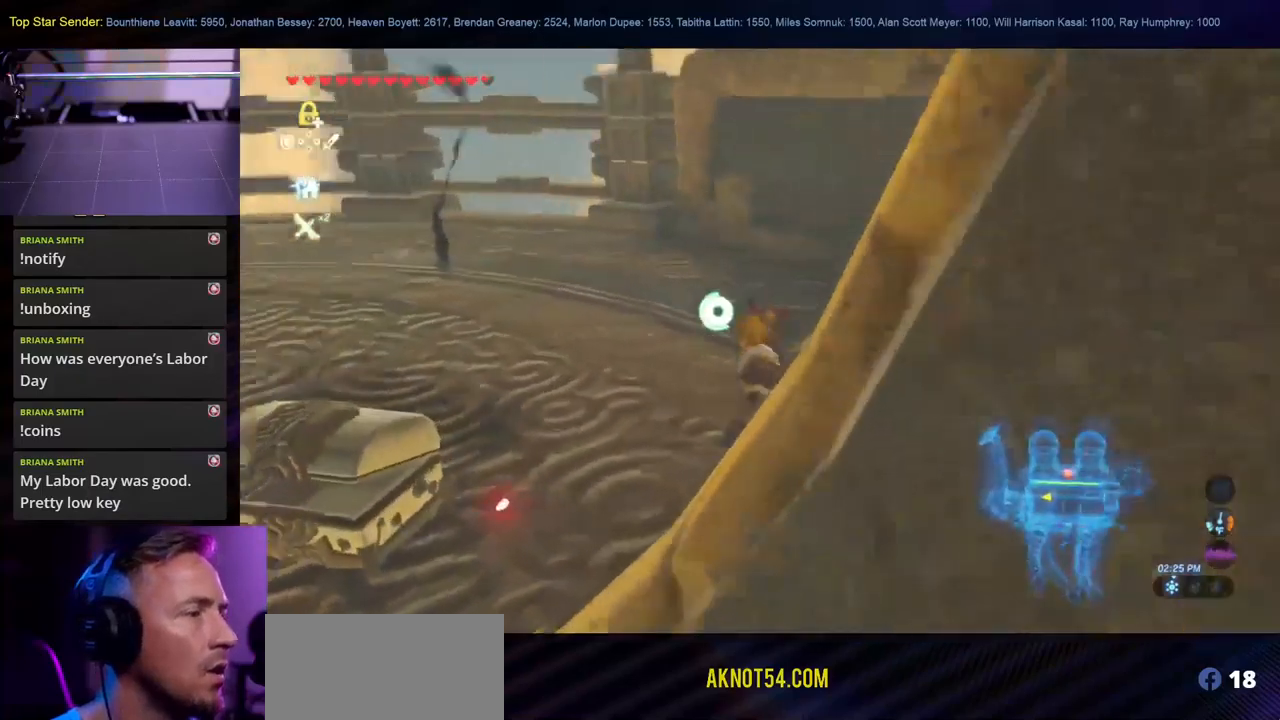
{"buttons": ["L1"], "left_stick": "up", "right_stick": "left", "events": [[216, "left_stick", "up"], [316, "L1", "down"]]}
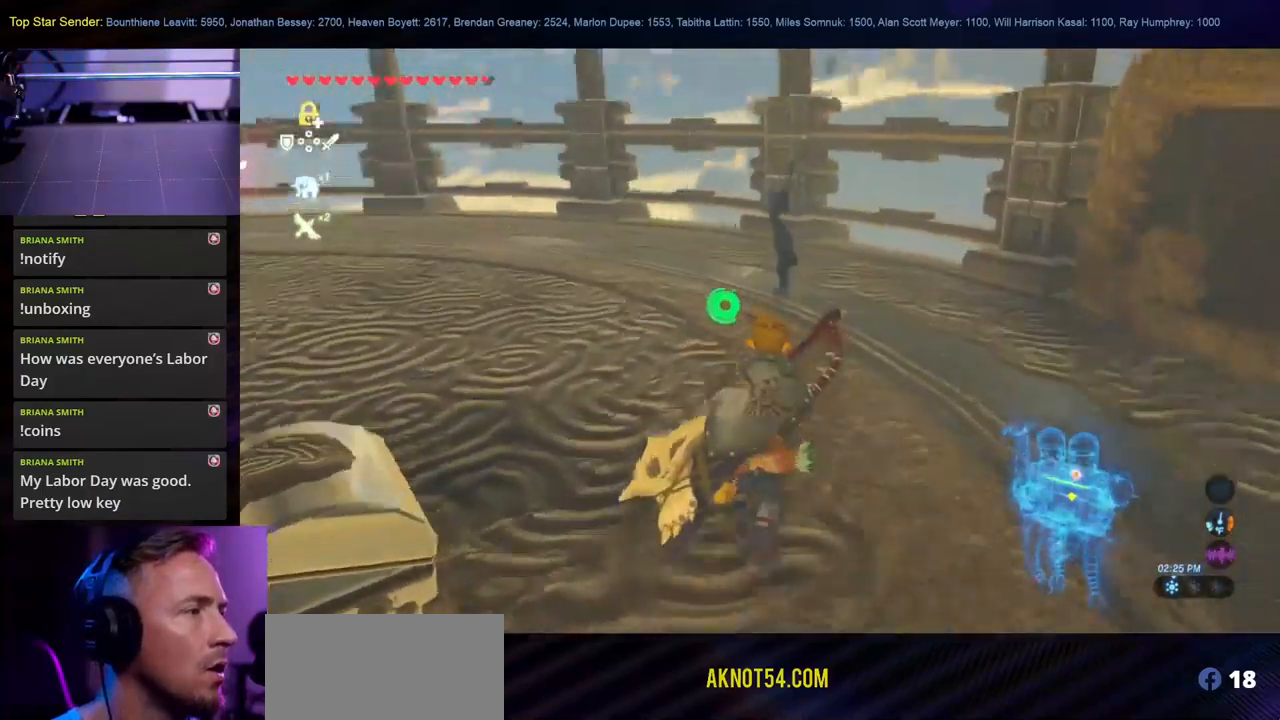
{"buttons": [], "left_stick": "up", "right_stick": "left", "events": [[166, "L1", "up"]]}
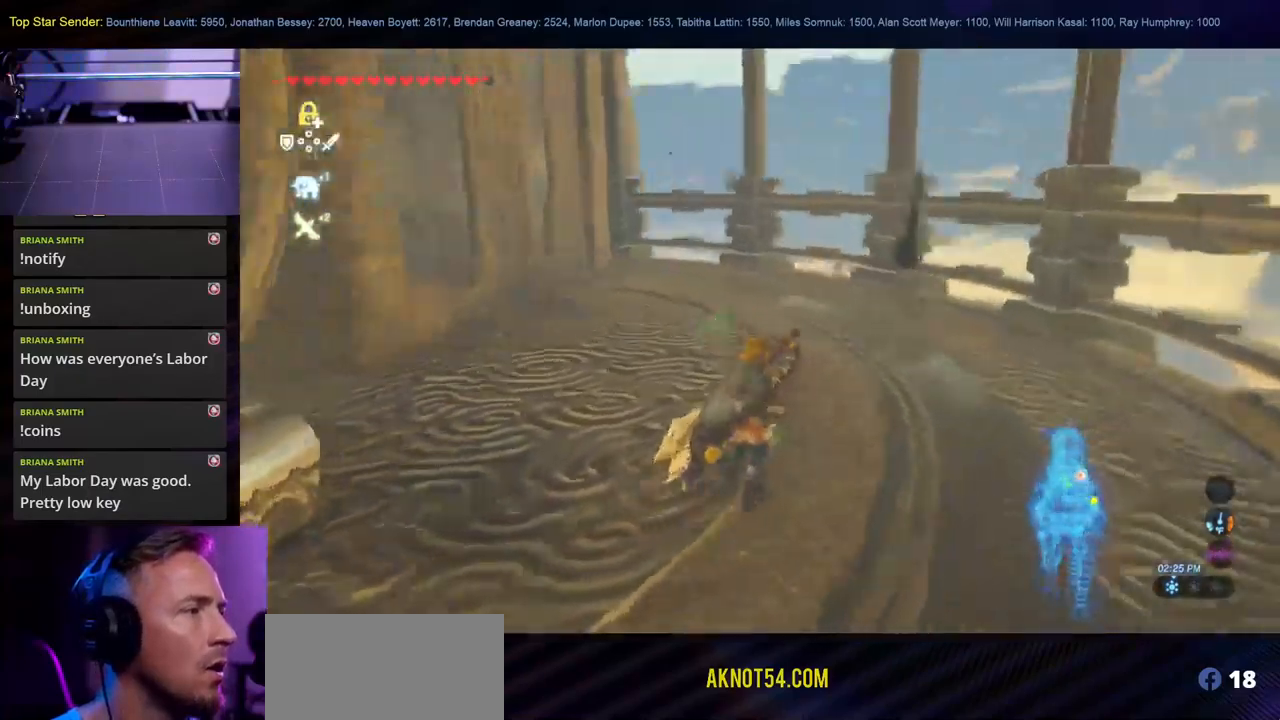
{"buttons": [], "left_stick": "center", "right_stick": "left", "events": [[450, "left_stick", "center"]]}
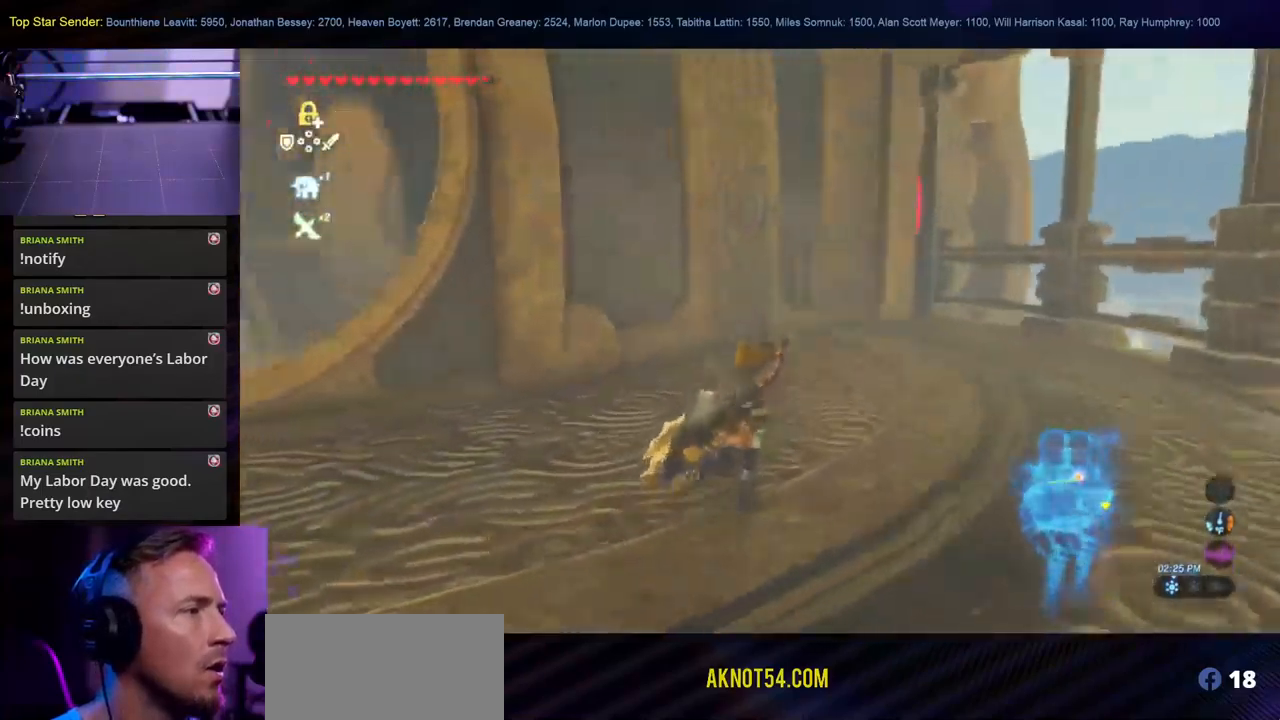
{"buttons": [], "left_stick": "up", "right_stick": "left", "events": [[50, "L1", "down"], [183, "L1", "up"], [283, "left_stick", "up"]]}
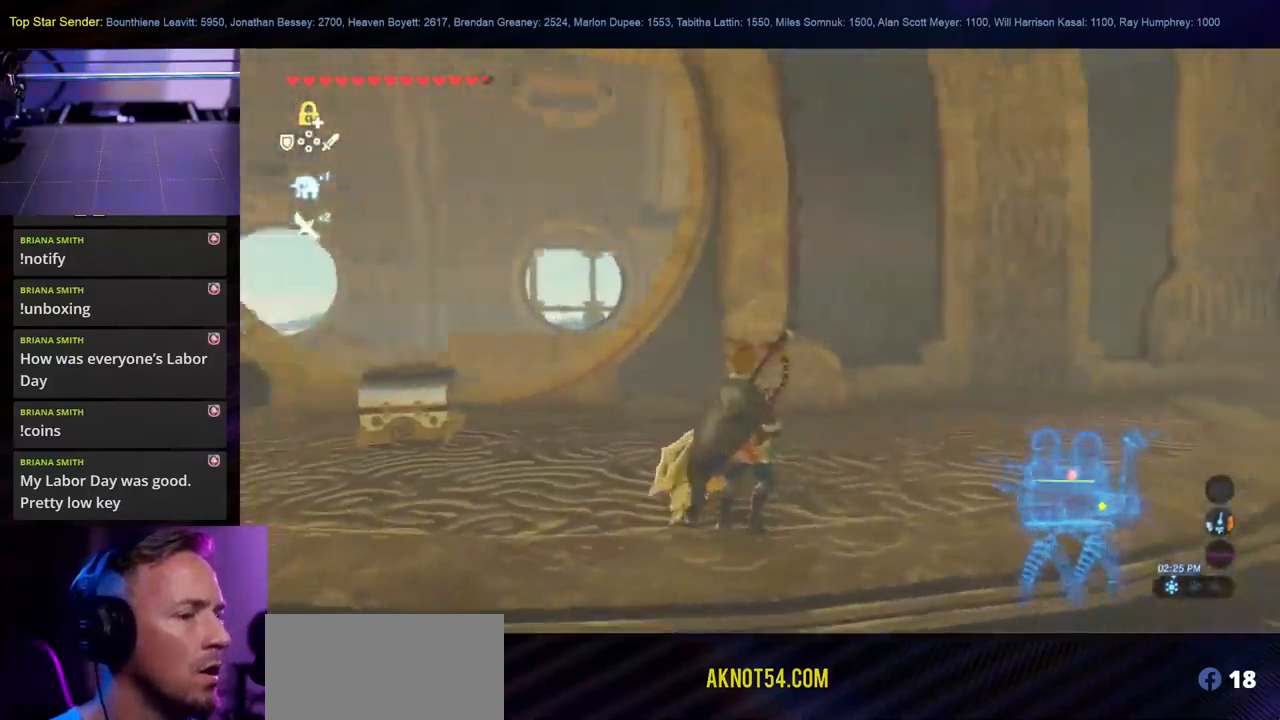
{"buttons": [], "left_stick": "center", "right_stick": "center", "events": [[150, "right_stick", "center"], [383, "left_stick", "center"]]}
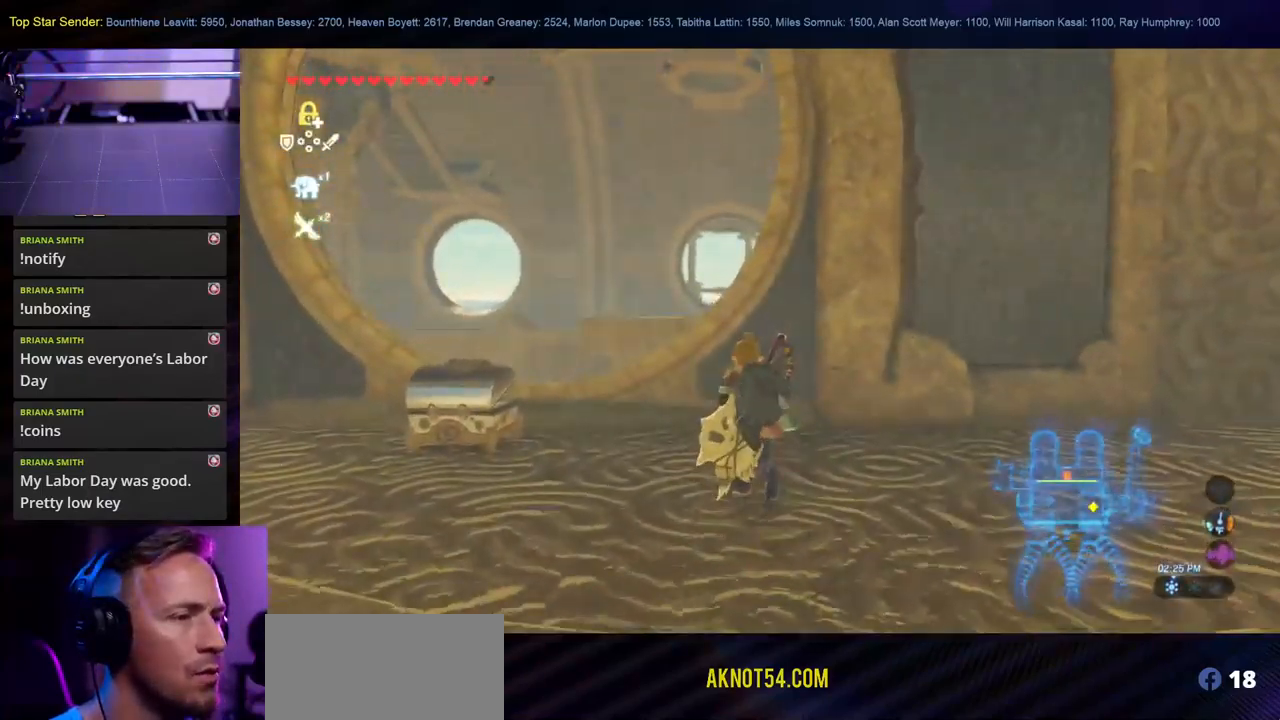
{"buttons": [], "left_stick": "center", "right_stick": "down-left"}
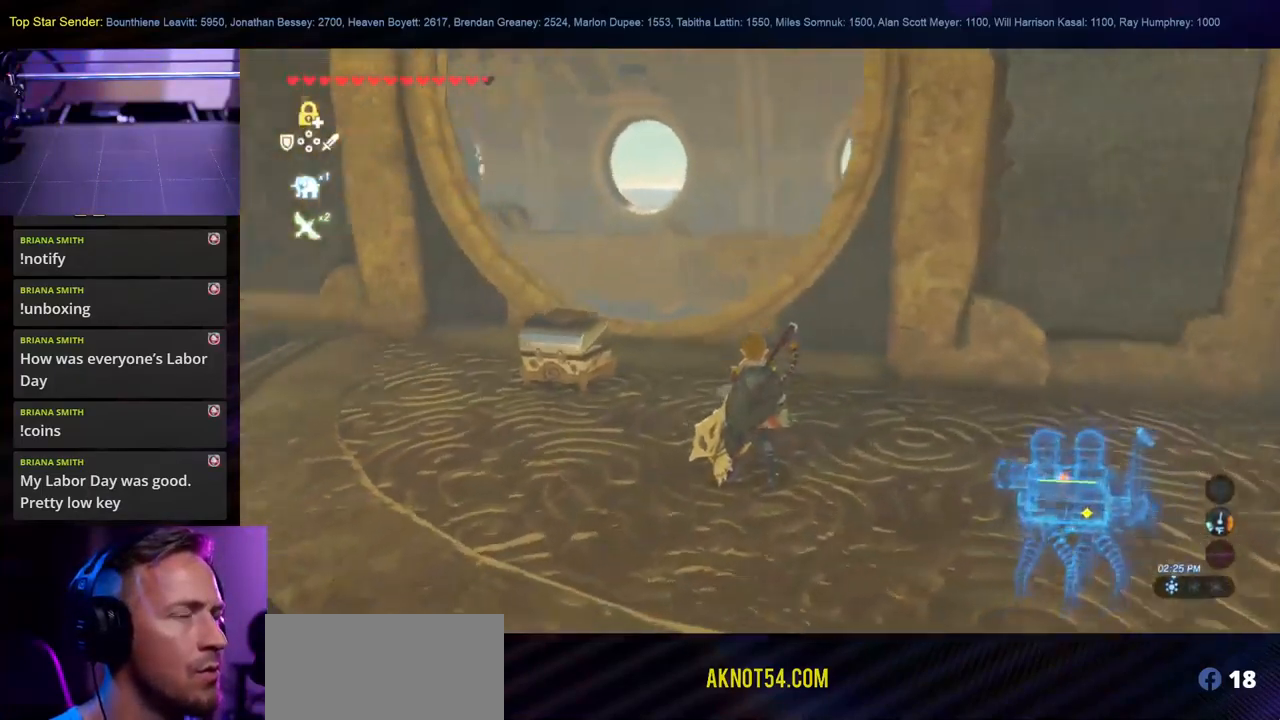
{"buttons": [], "left_stick": "center", "right_stick": "left", "events": [[83, "right_stick", "center"], [350, "right_stick", "left"]]}
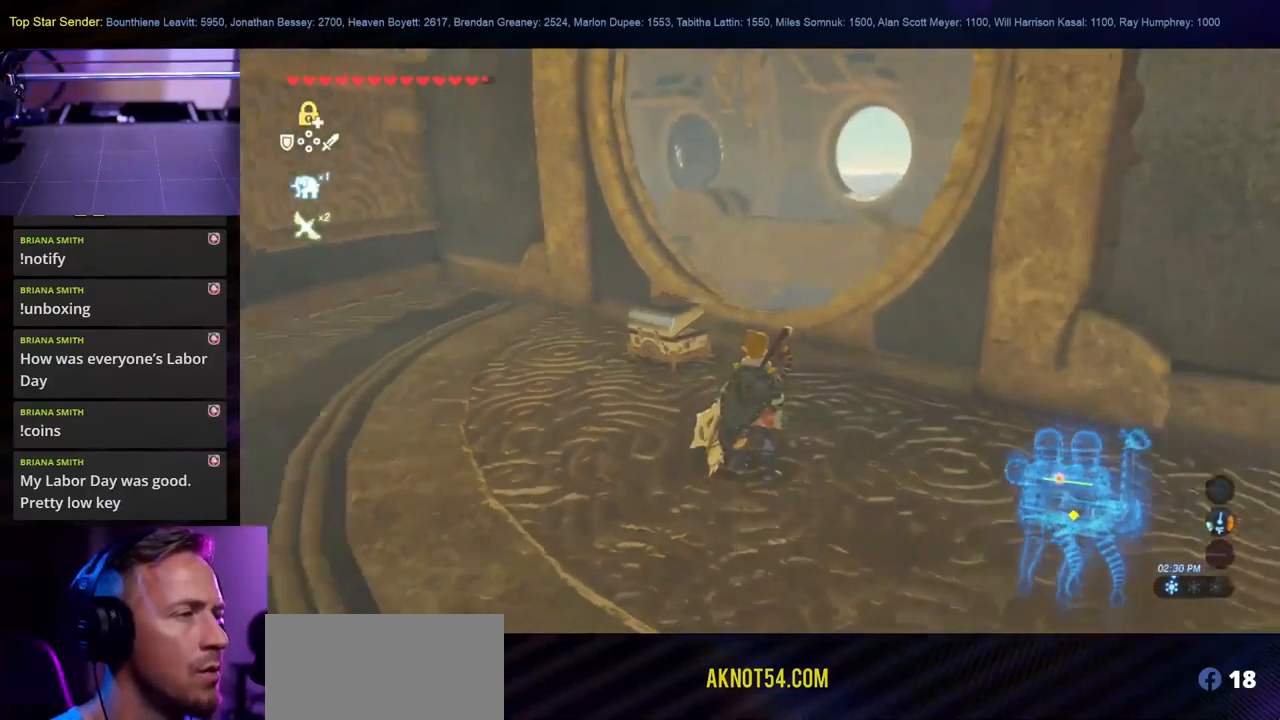
{"buttons": ["SELECT"], "left_stick": "left", "right_stick": "left", "events": [[16, "right_stick", "center"], [50, "SELECT", "down"], [50, "left_stick", "left"], [350, "right_stick", "left"]]}
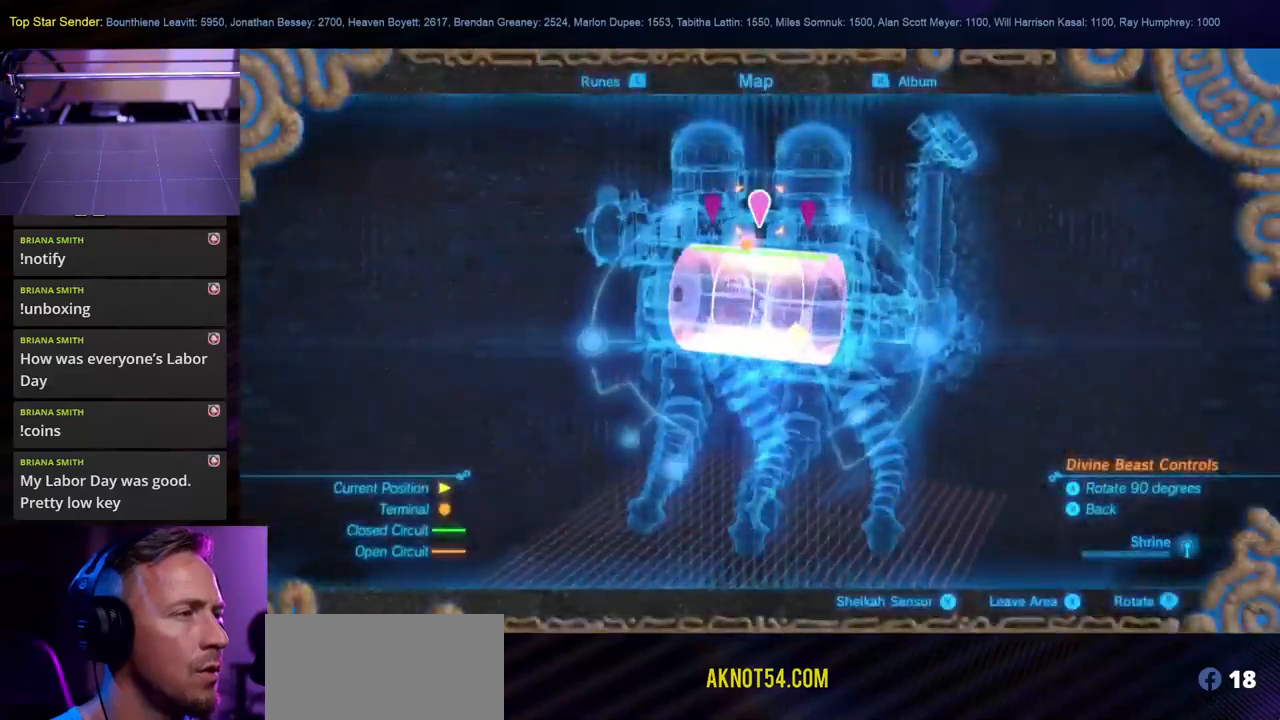
{"buttons": ["B"], "left_stick": "center", "right_stick": "center", "events": [[133, "right_stick", "center"], [200, "SELECT", "up"], [233, "left_stick", "center"], [400, "B", "down"]]}
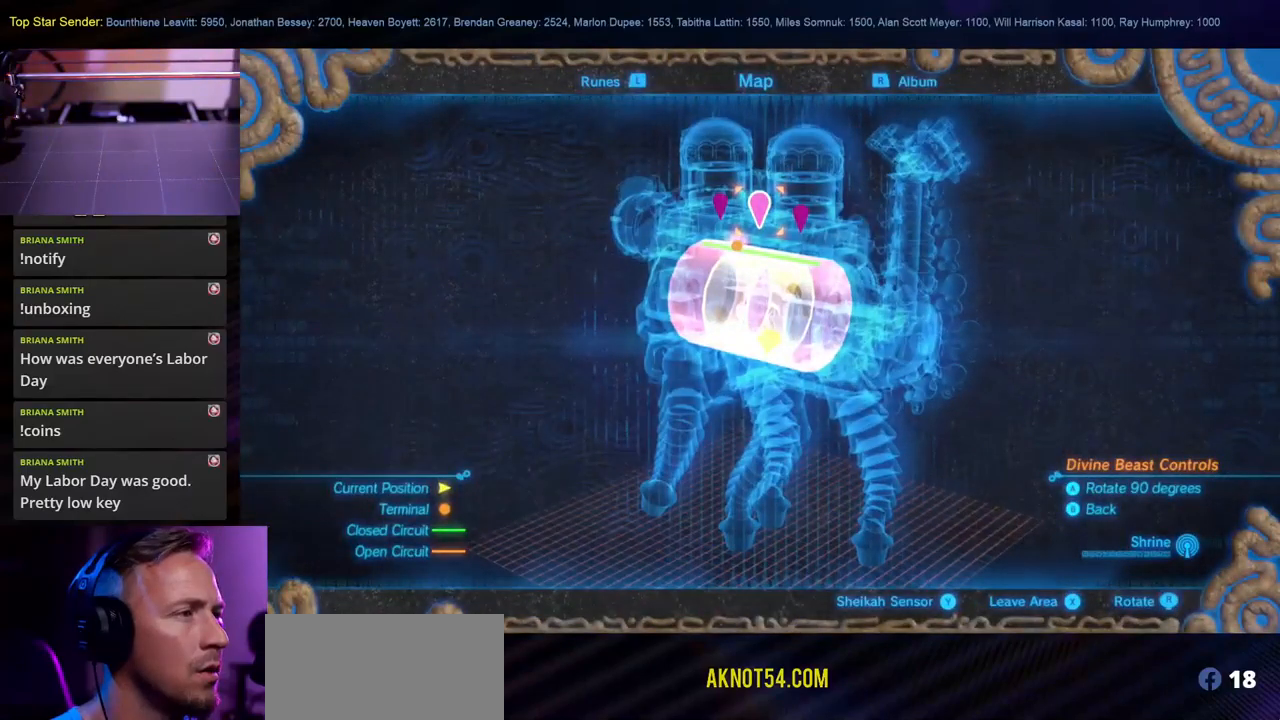
{"buttons": ["START"], "left_stick": "center", "right_stick": "center", "events": [[67, "B", "up"], [400, "START", "down"]]}
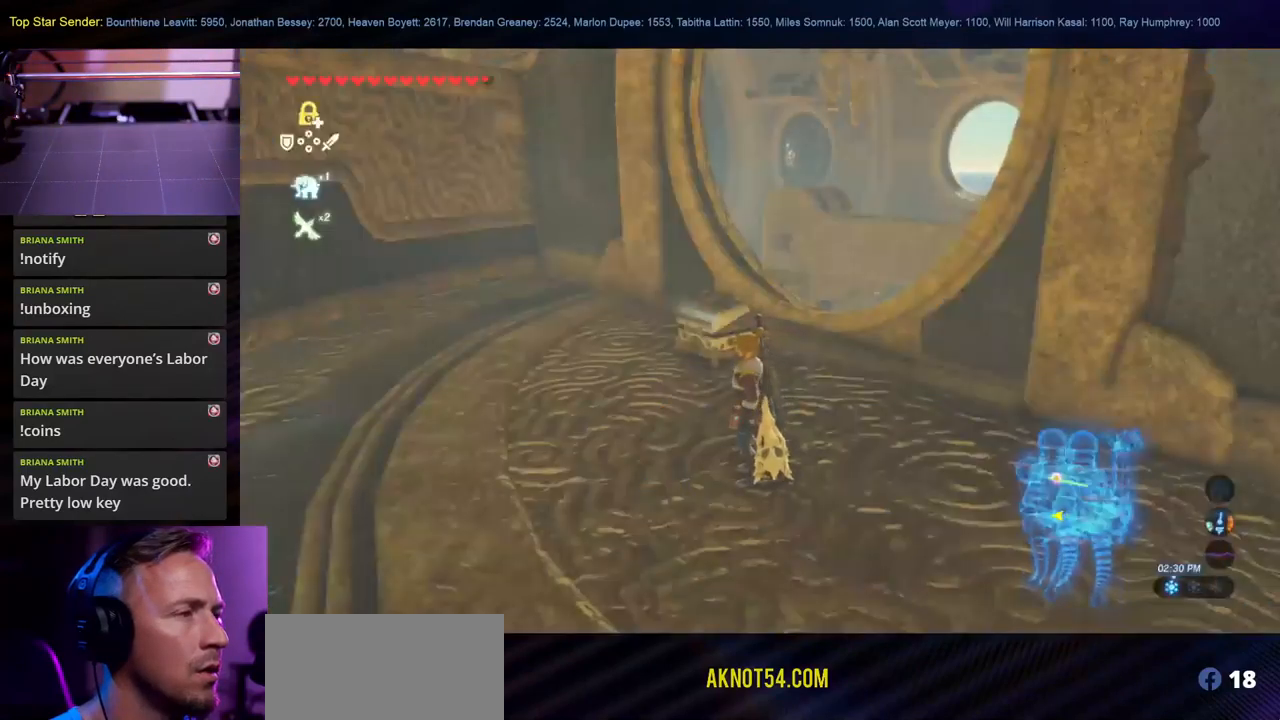
{"buttons": ["START"], "left_stick": "center", "right_stick": "center", "events": [[383, "START", "up"], [500, "START", "down"]]}
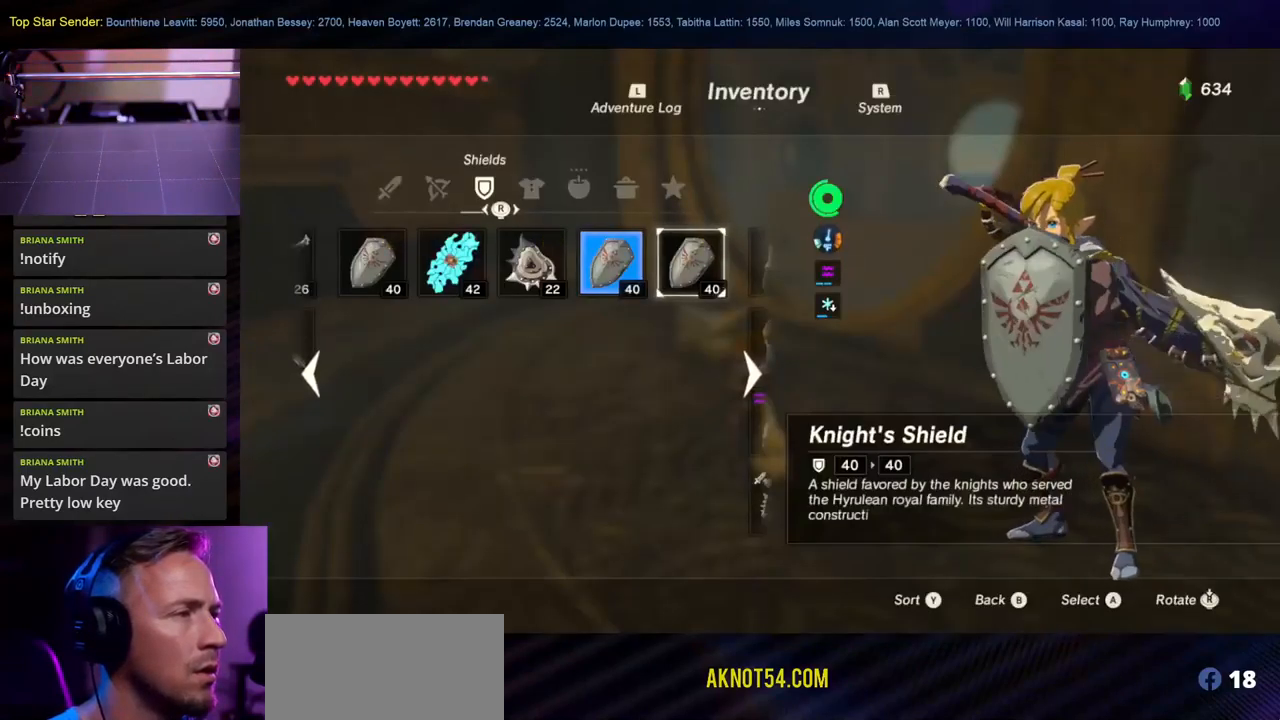
{"buttons": ["SELECT"], "left_stick": "center", "right_stick": "center", "events": [[133, "START", "up"], [217, "SELECT", "down"]]}
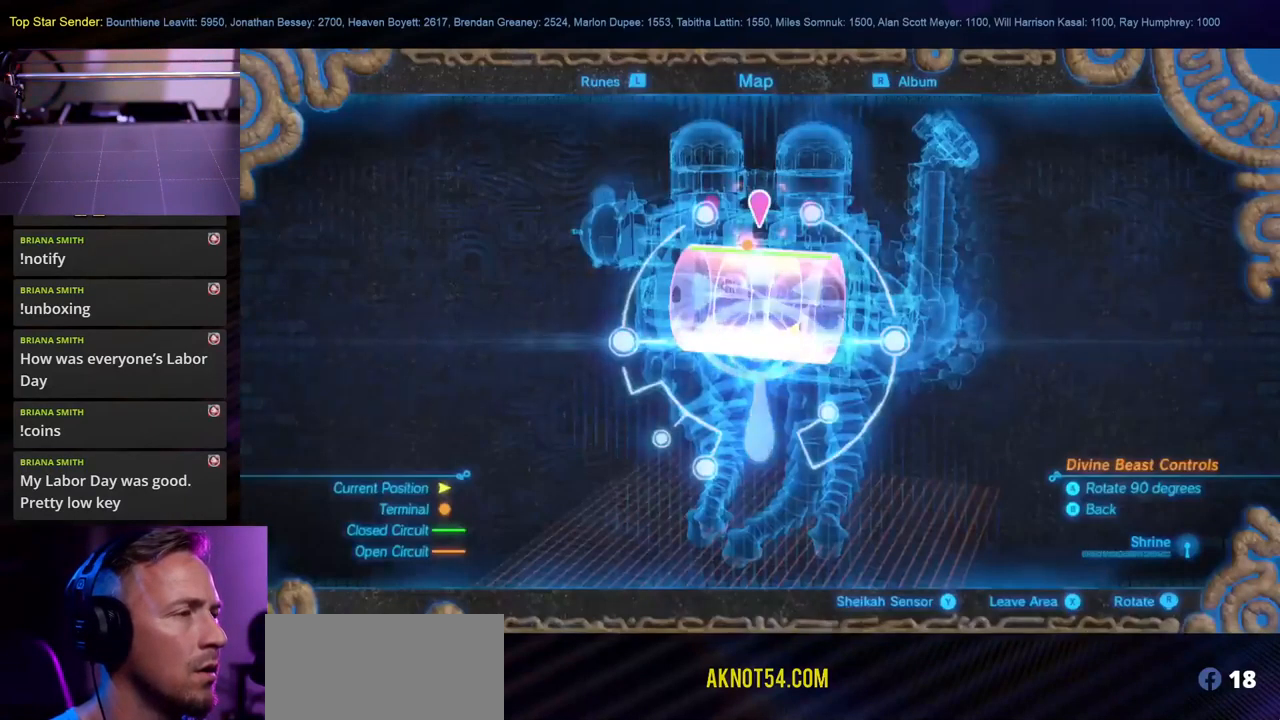
{"buttons": [], "left_stick": "center", "right_stick": "center", "events": [[400, "SELECT", "up"]]}
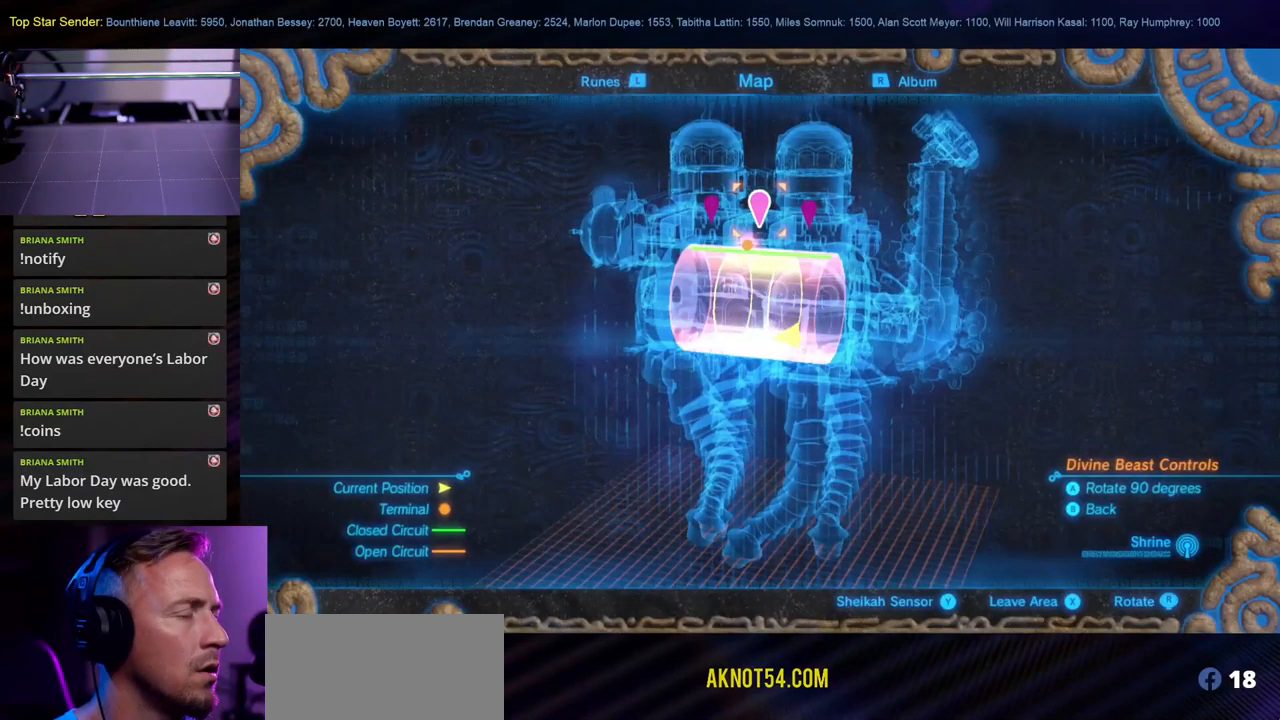
{"buttons": [], "left_stick": "center", "right_stick": "center", "events": [[67, "B", "down"], [217, "B", "up"]]}
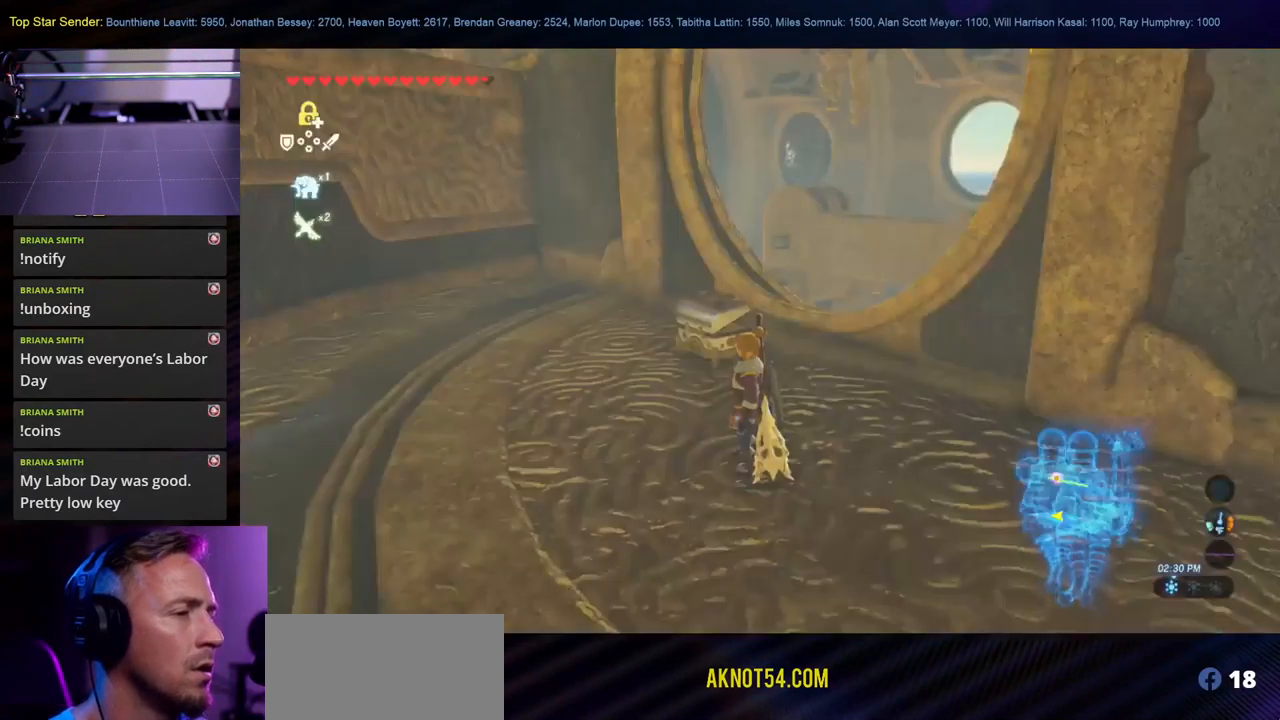
{"buttons": [], "left_stick": "center", "right_stick": "center", "events": []}